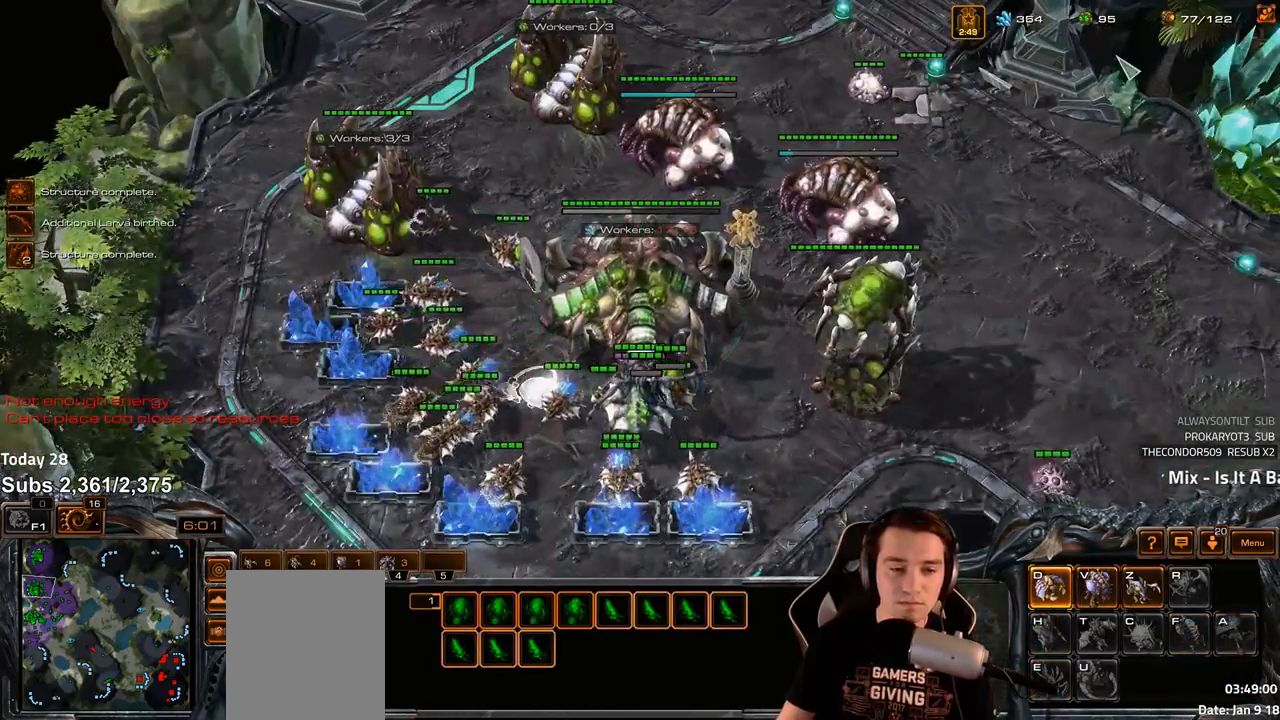
Gameplay with keyboard; each line is a JSON object with the keys held at the frame after it. "events" lists presses ("down") and releases ("up") of "1", "2", "3", "4", "5", "6", "a", "alt", "b", "c", "caps_lock", "ctrl", "d", "e", "escape", "f", "f1", "f2", "f3", "f4", "f5", "f6", "g", "q", "r", "s", "shift", "space", "super", "t", "tab", "tilde", "v", "w", "x" and "z" between this image and that frame as [ms after this image, input, new state], when the widget could be followed in between. No other keys are recorded. Mouse input is not recorded.
{"keys": [], "events": [[50, "d", "up"], [83, "d", "down"], [167, "d", "up"], [200, "d", "down"], [267, "d", "up"], [317, "d", "down"], [367, "d", "up"], [417, "d", "down"], [467, "d", "up"]]}
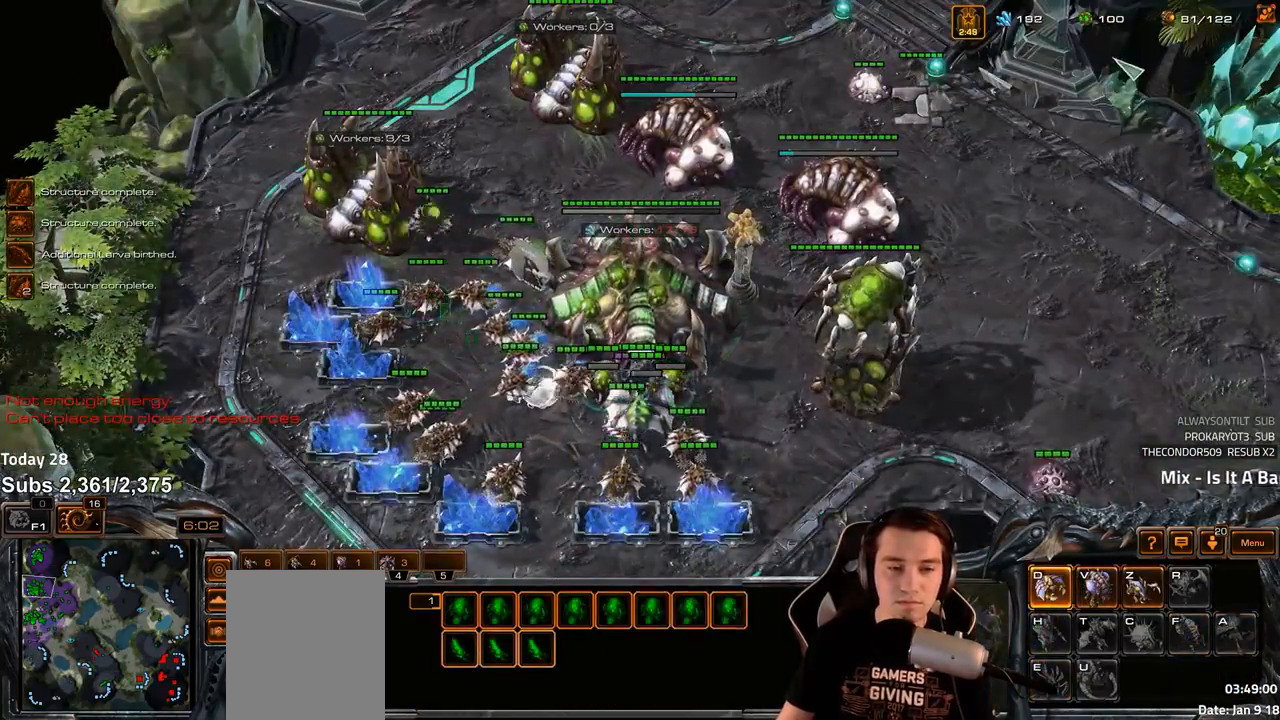
{"keys": ["shift"], "events": [[500, "shift", "down"]]}
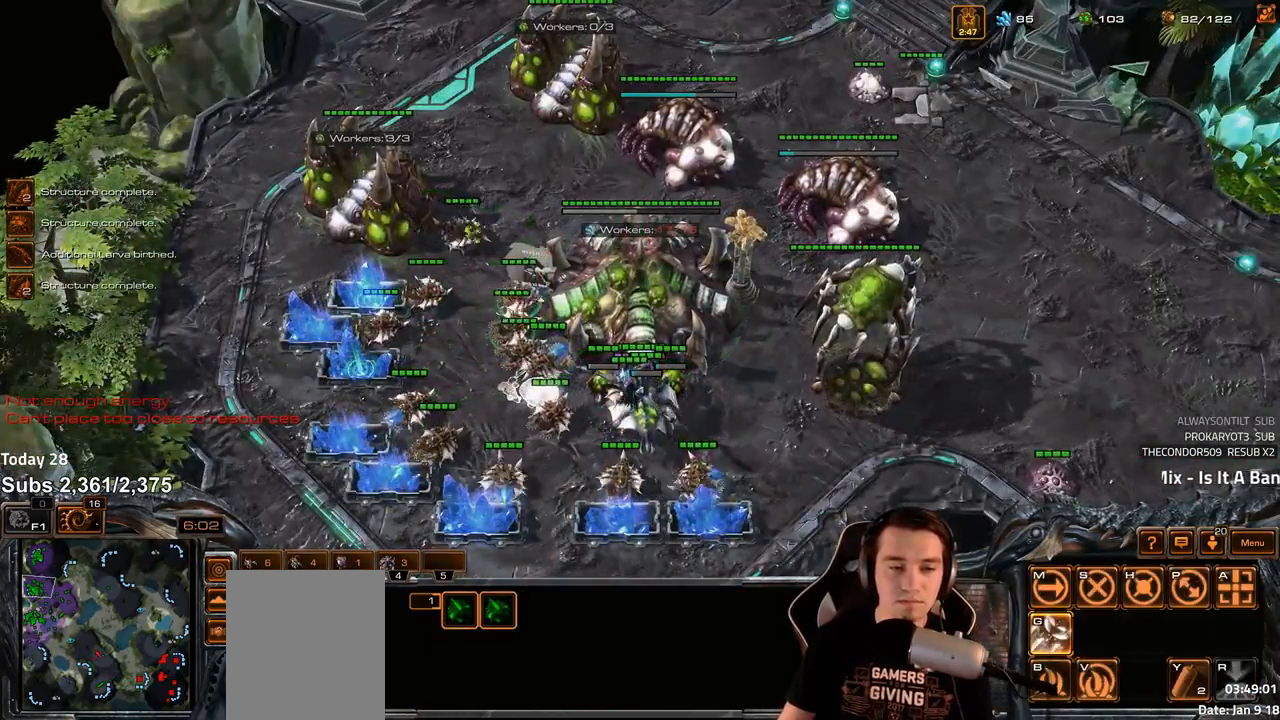
{"keys": [], "events": [[333, "shift", "up"]]}
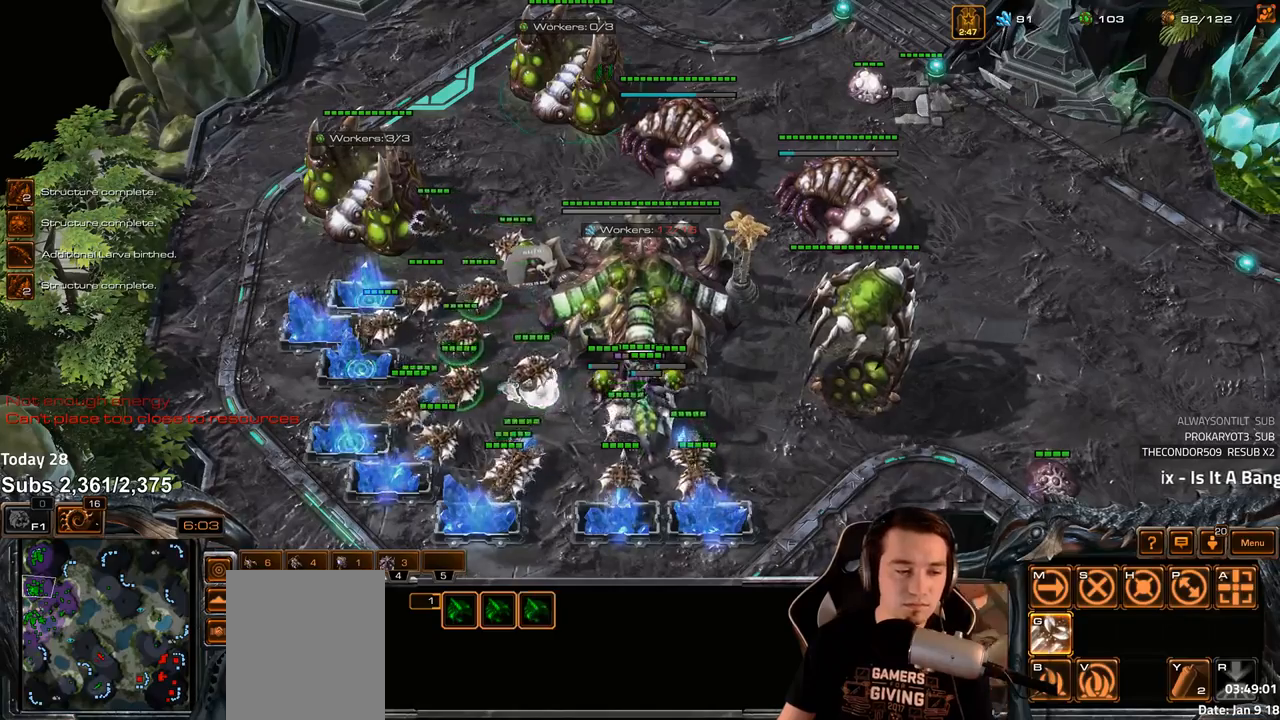
{"keys": [], "events": [[167, "1", "down"], [233, "1", "up"], [317, "1", "down"], [367, "1", "up"]]}
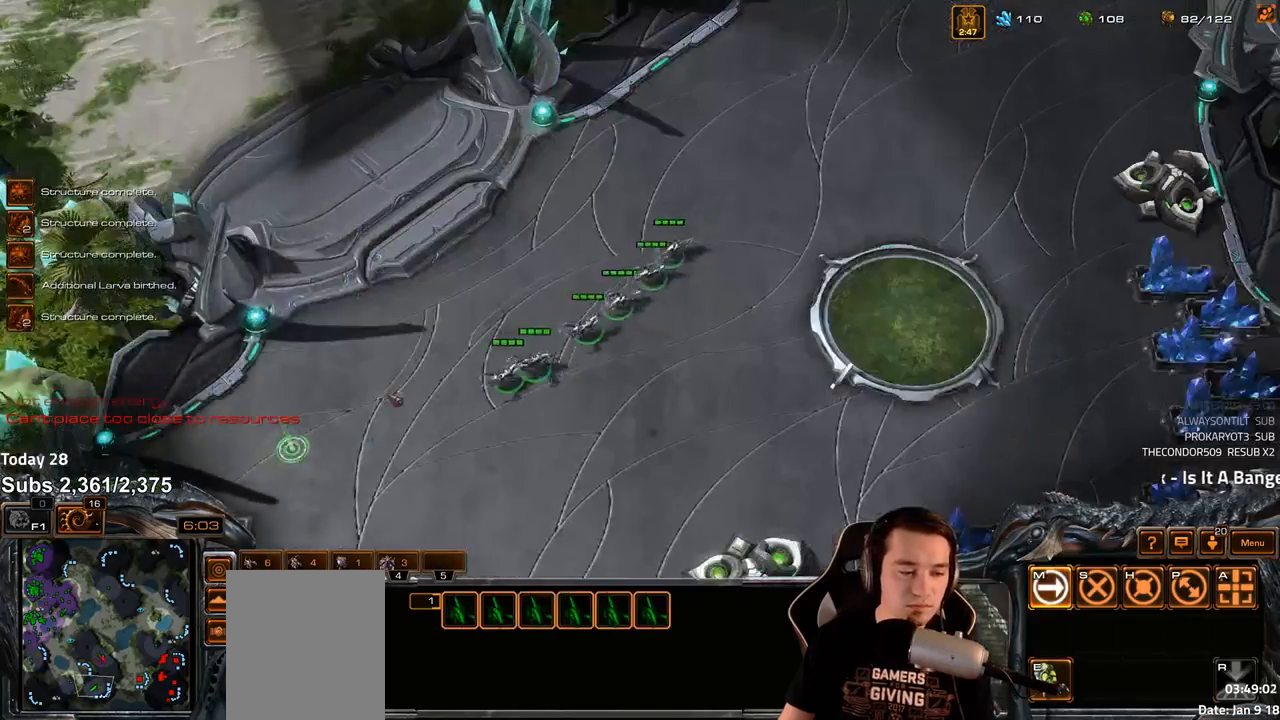
{"keys": [], "events": []}
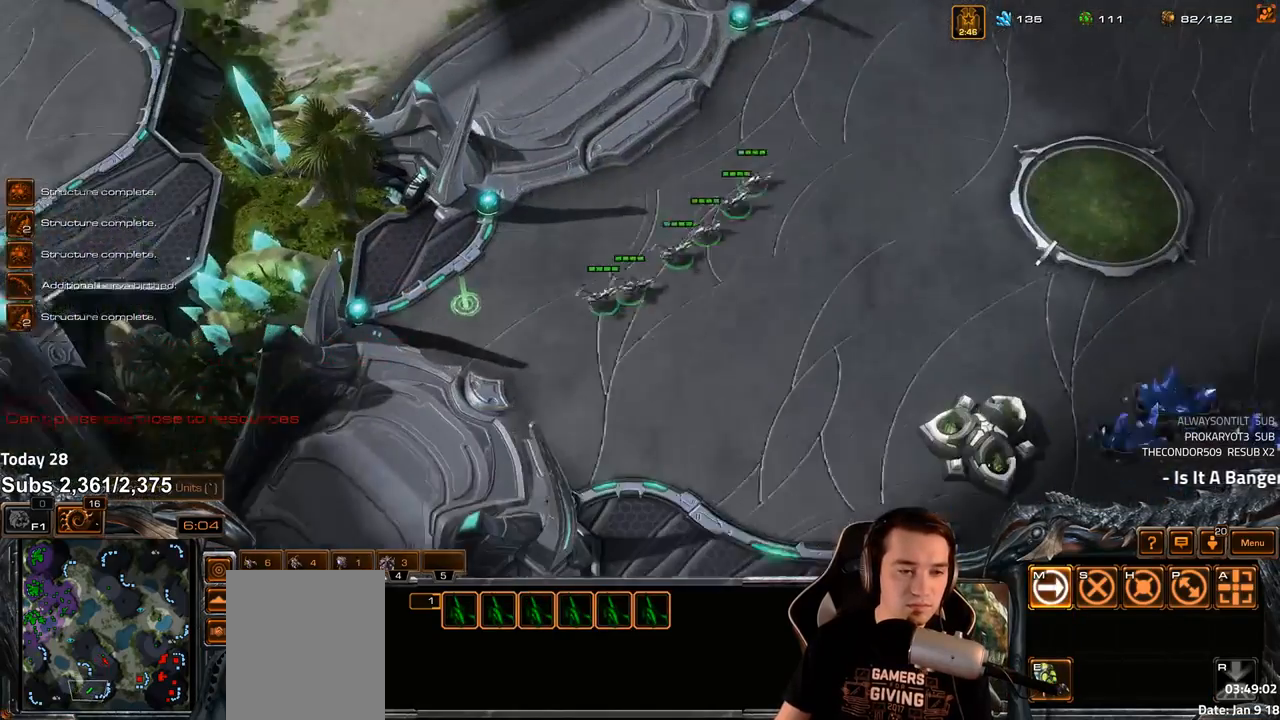
{"keys": [], "events": []}
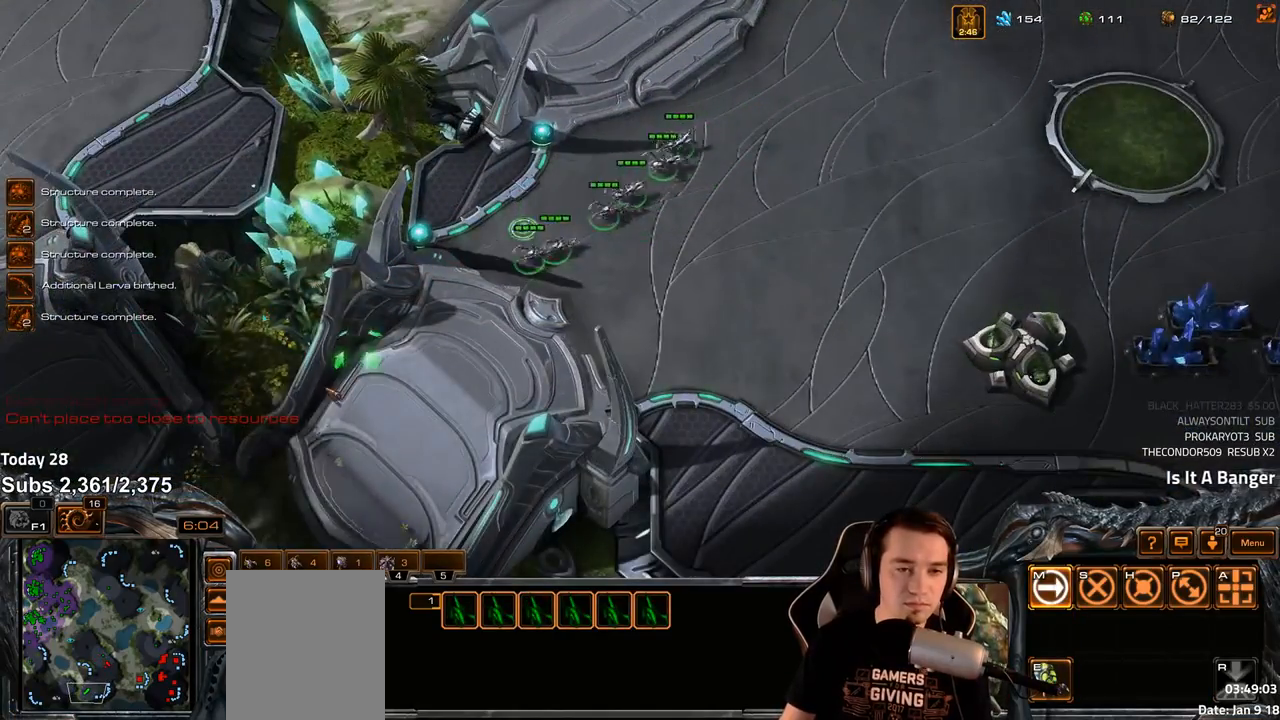
{"keys": [], "events": [[417, "shift", "down"], [467, "shift", "up"]]}
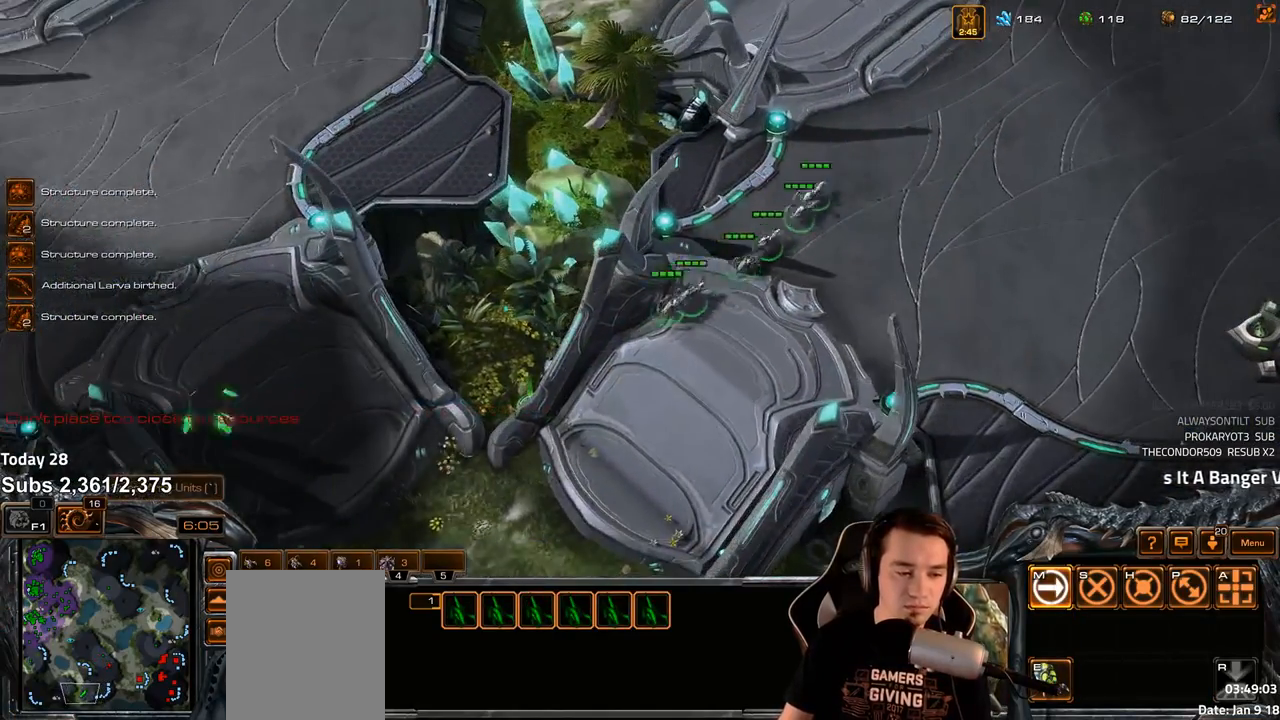
{"keys": ["shift"], "events": [[317, "shift", "down"]]}
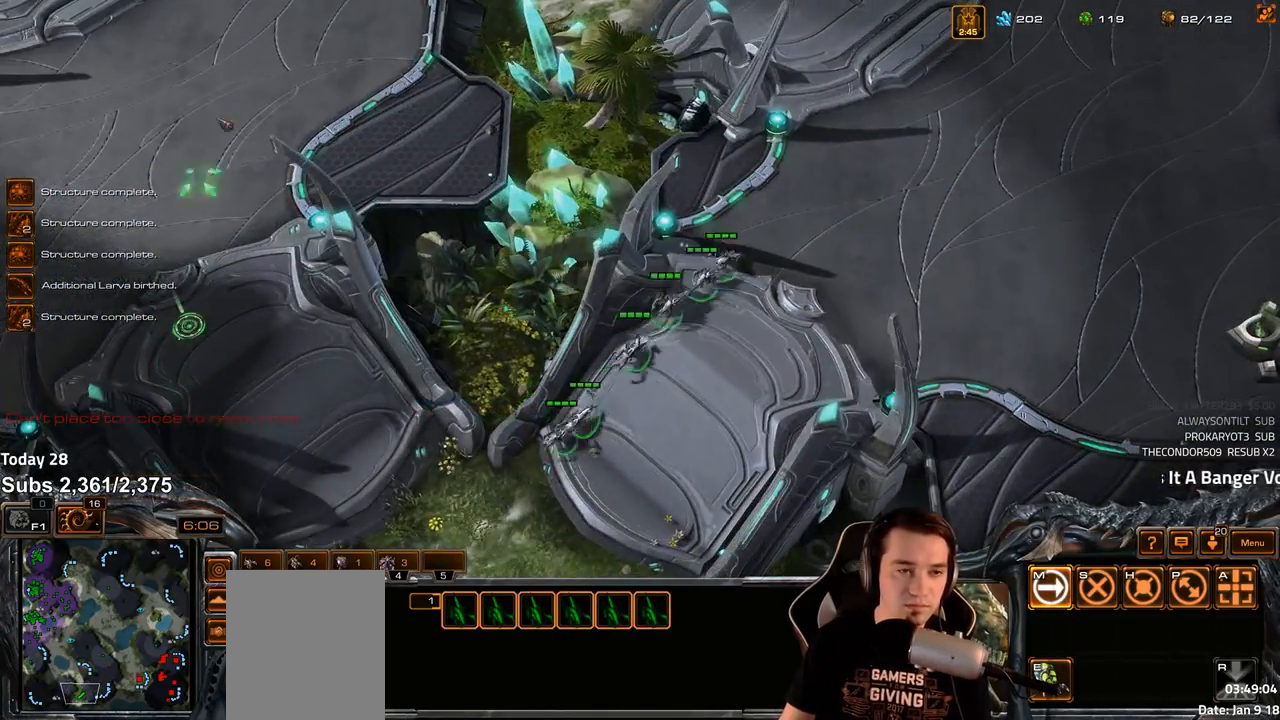
{"keys": [], "events": [[83, "shift", "up"], [250, "f2", "down"], [283, "f3", "down"], [333, "f2", "up"], [350, "f3", "up"], [433, "4", "down"], [483, "4", "up"]]}
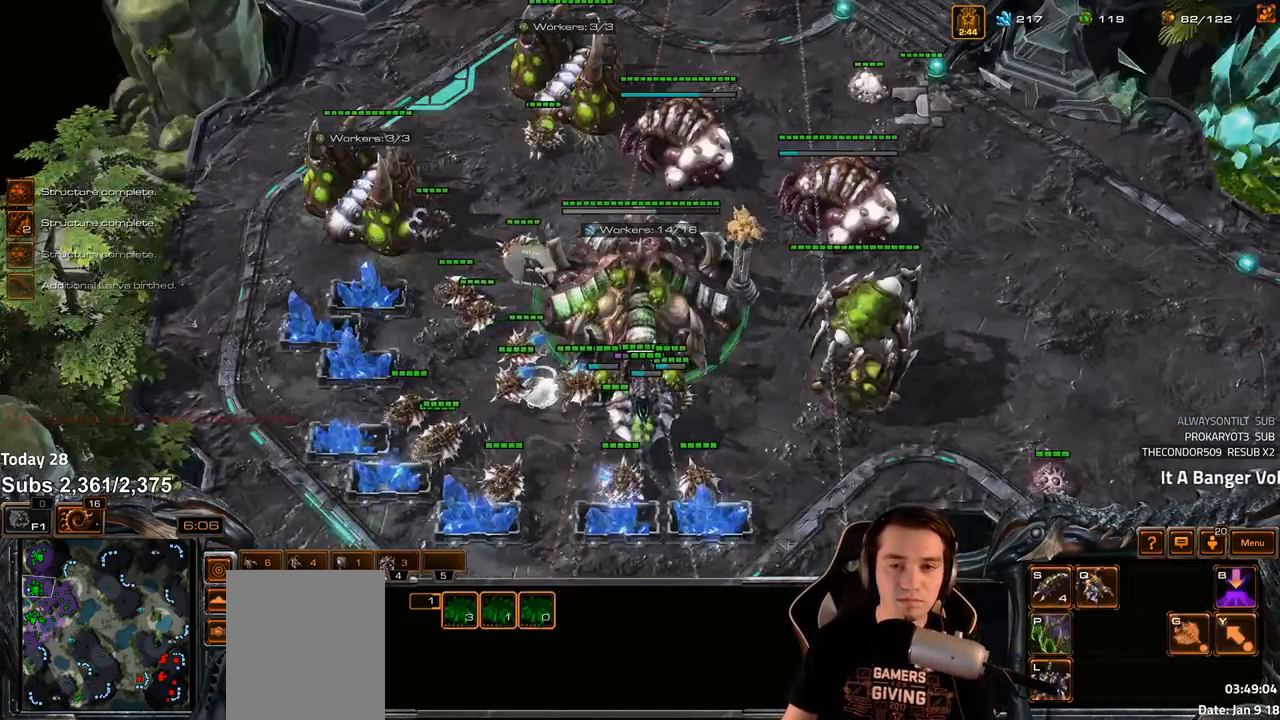
{"keys": [], "events": [[383, "v", "down"], [433, "v", "up"]]}
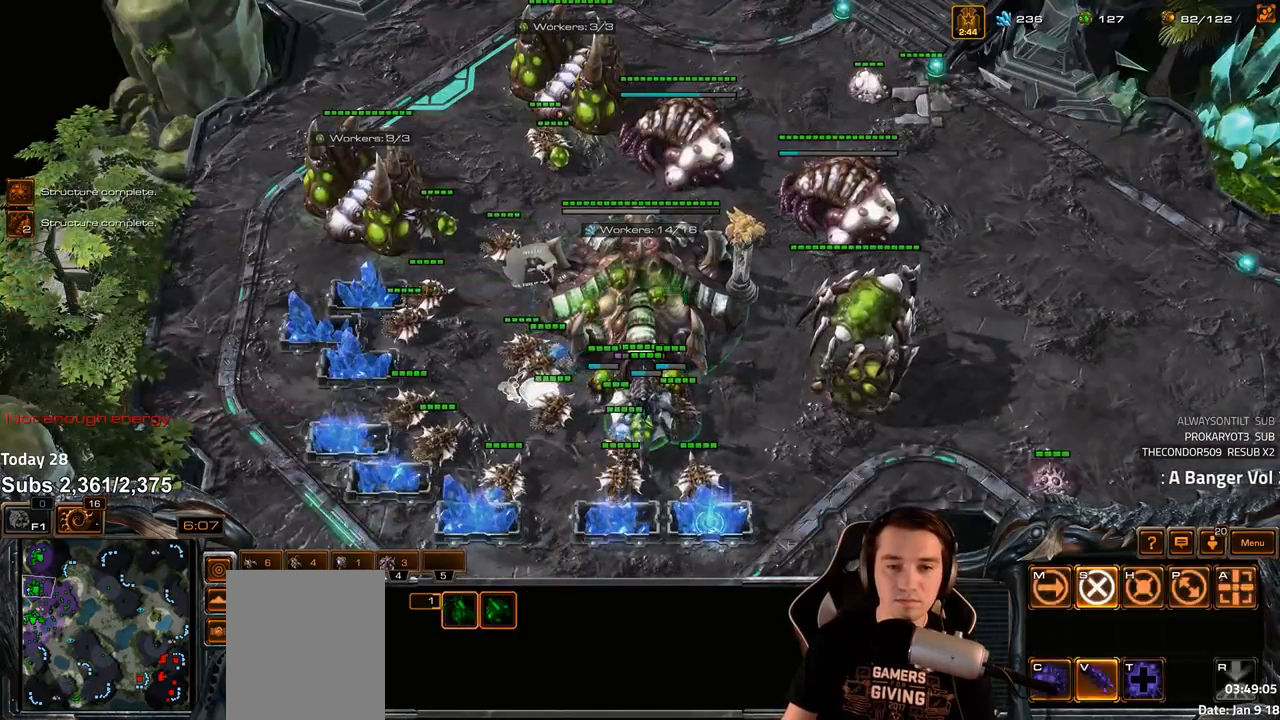
{"keys": [], "events": [[200, "f2", "down"], [267, "f2", "up"], [350, "4", "down"], [400, "4", "up"]]}
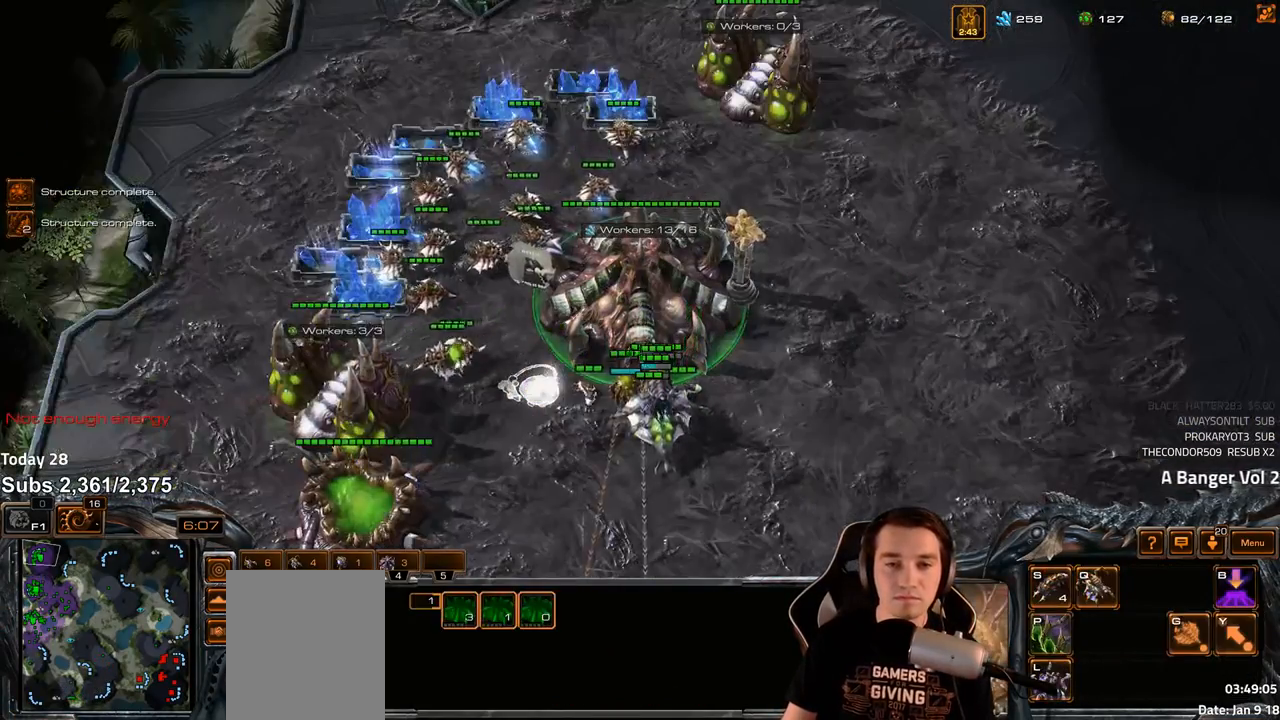
{"keys": [], "events": [[150, "f3", "down"], [217, "f3", "up"]]}
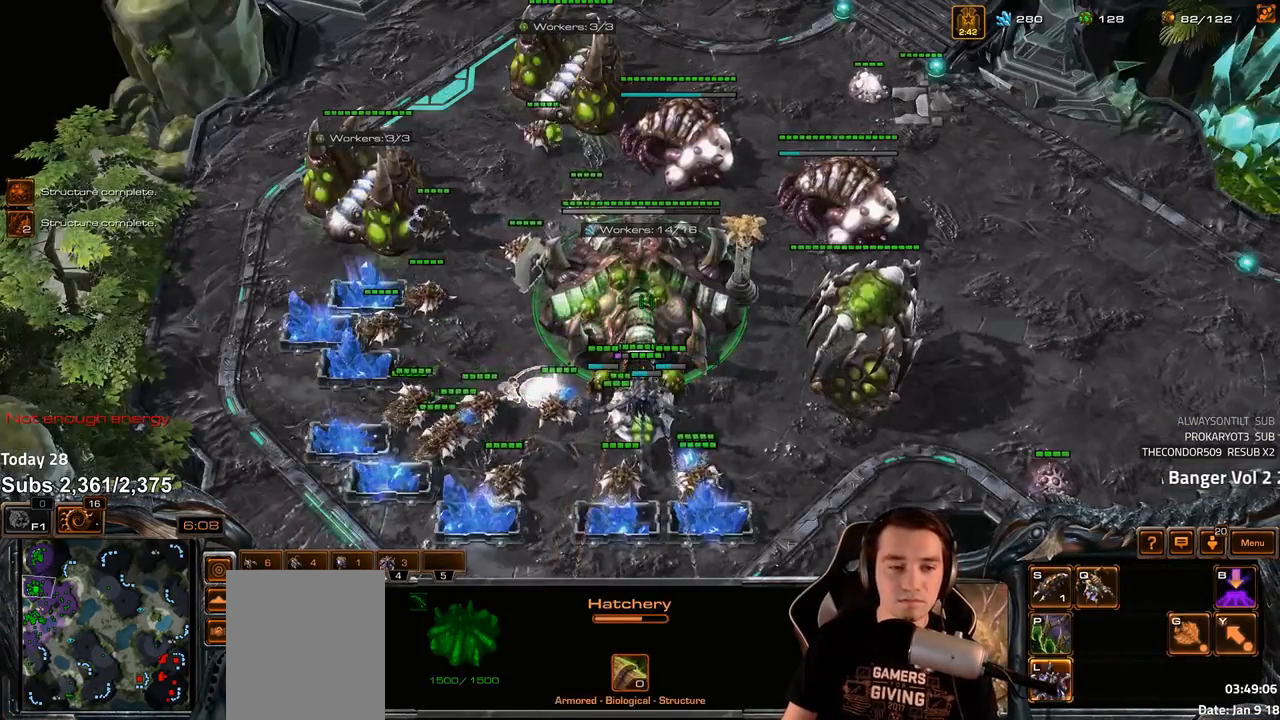
{"keys": ["f2"], "events": [[333, "f2", "down"], [400, "f2", "up"], [467, "f2", "down"]]}
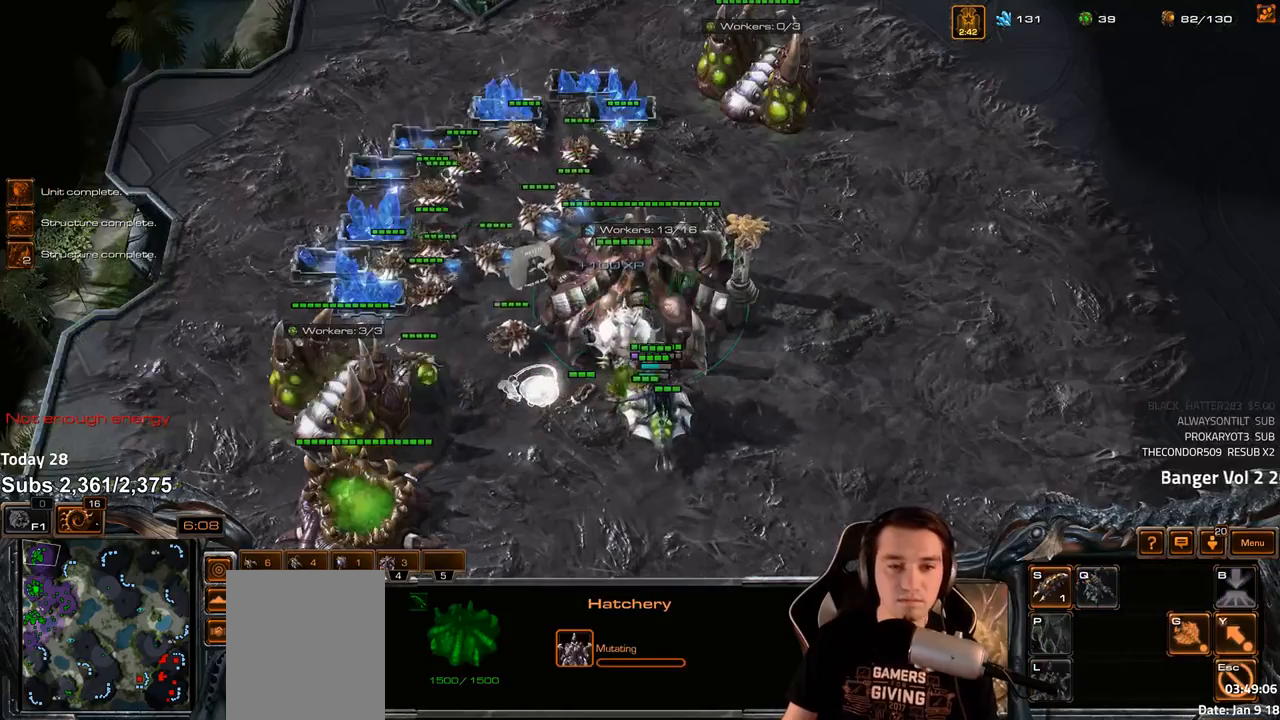
{"keys": [], "events": [[50, "f2", "up"], [83, "4", "down"], [150, "4", "up"], [400, "v", "down"], [450, "v", "up"]]}
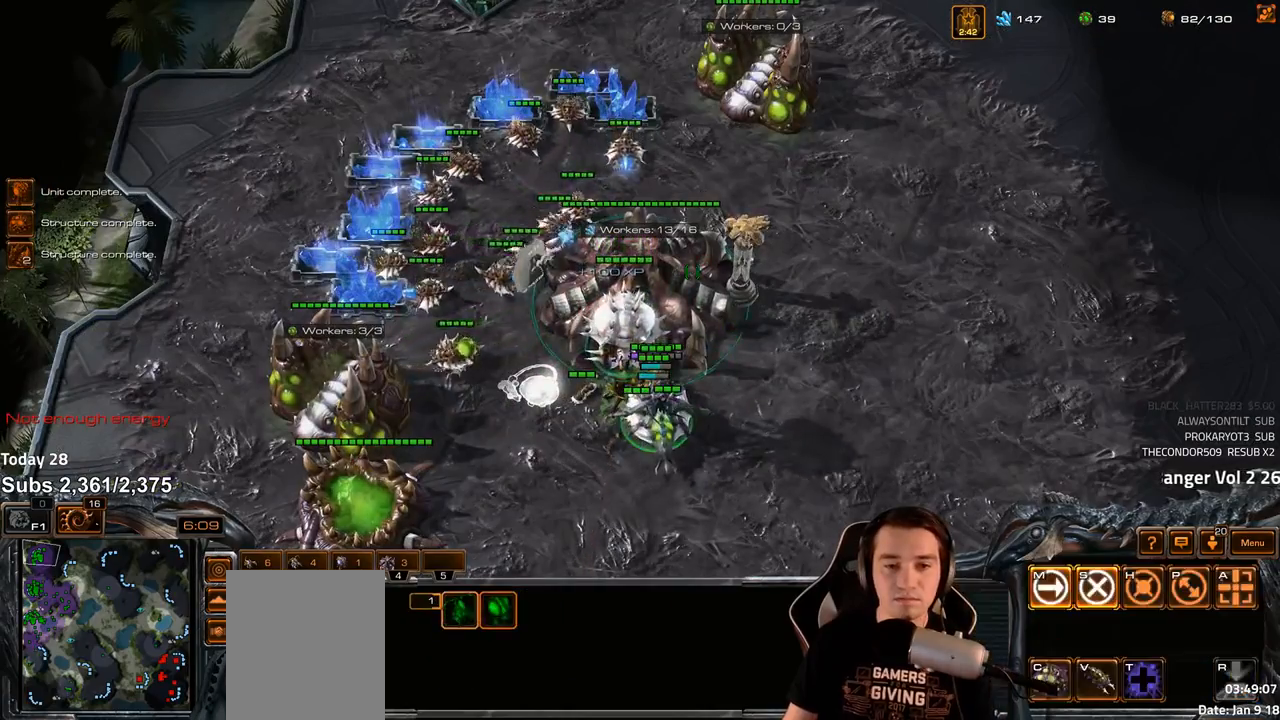
{"keys": [], "events": [[117, "4", "down"], [150, "4", "up"], [450, "g", "down"], [500, "g", "up"]]}
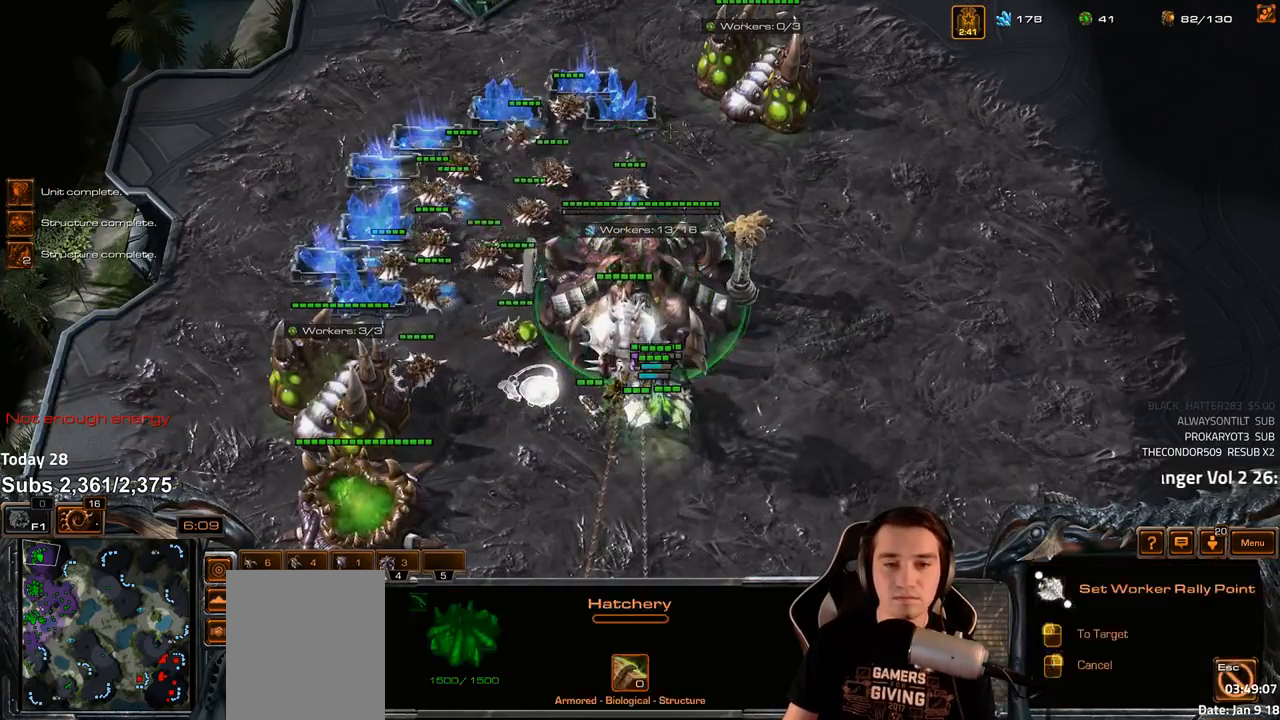
{"keys": ["4"], "events": [[83, "g", "down"], [133, "g", "up"], [500, "4", "down"]]}
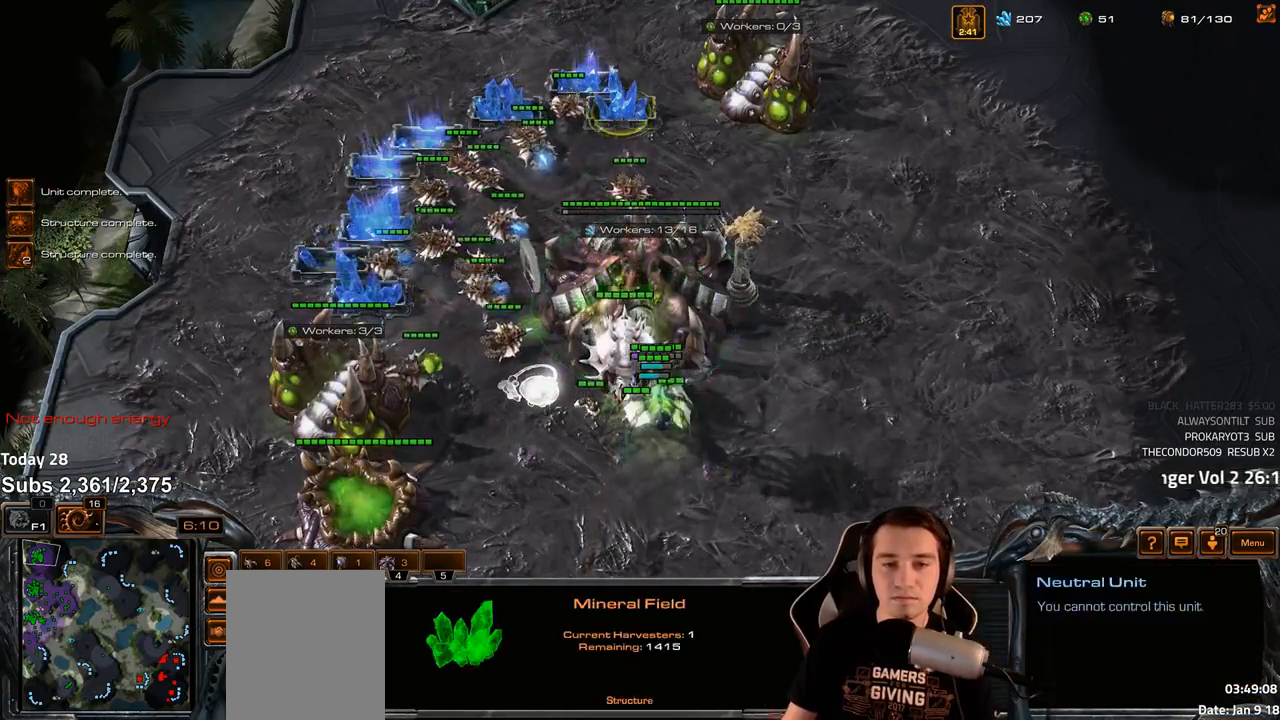
{"keys": ["d"], "events": [[50, "4", "up"], [133, "s", "down"], [150, "d", "down"], [183, "s", "up"], [200, "d", "up"], [250, "d", "down"], [317, "d", "up"], [367, "d", "down"], [417, "d", "up"], [467, "d", "down"]]}
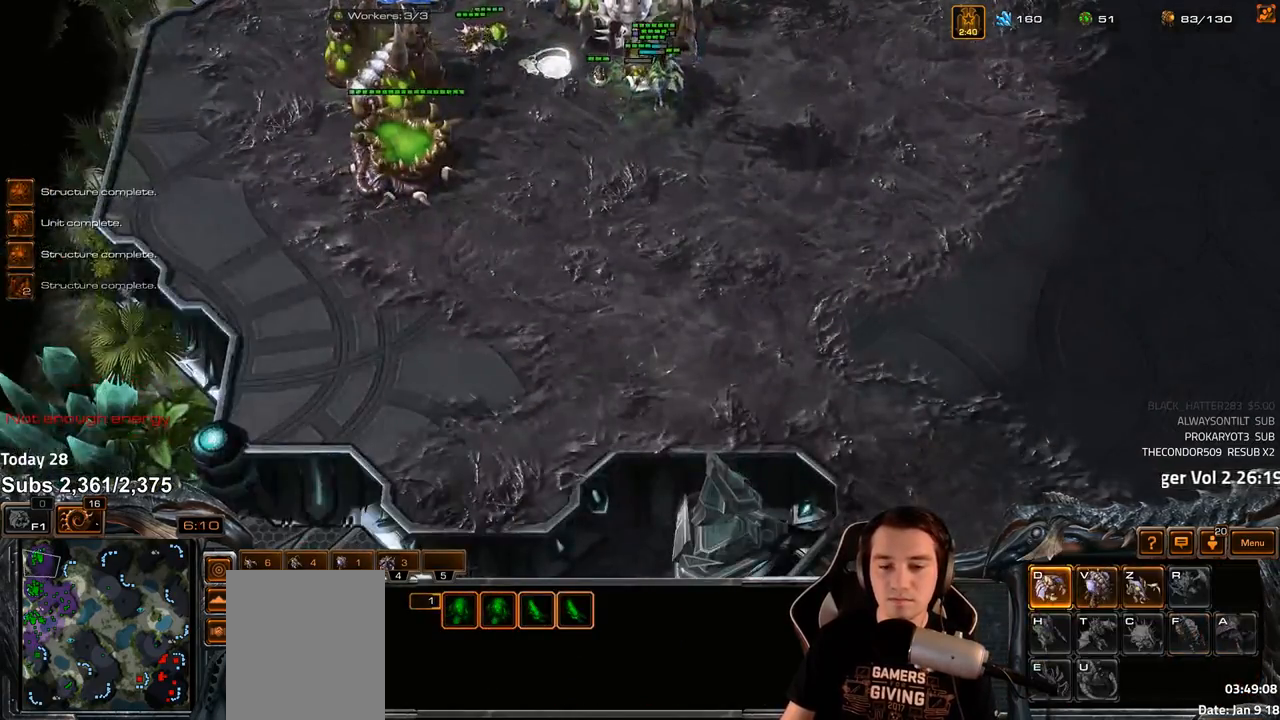
{"keys": [], "events": [[17, "d", "up"], [167, "d", "down"], [233, "d", "up"], [333, "d", "down"], [383, "d", "up"]]}
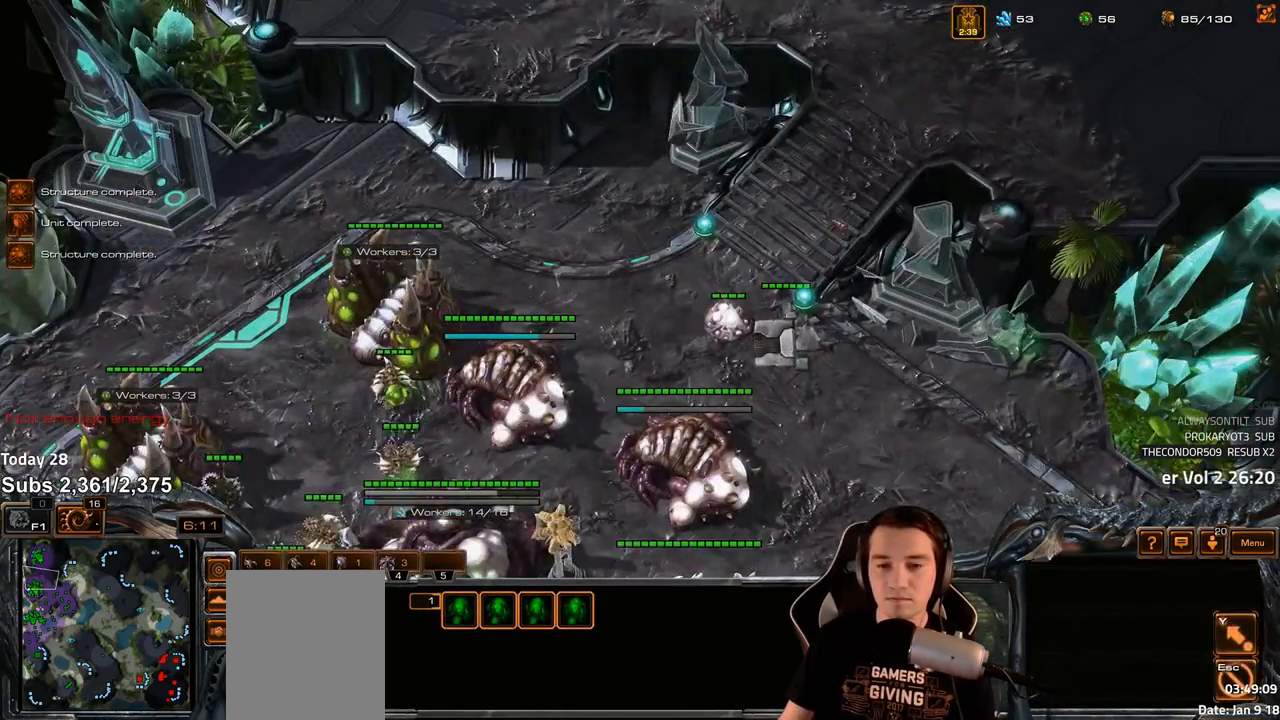
{"keys": [], "events": [[300, "c", "down"], [367, "c", "up"]]}
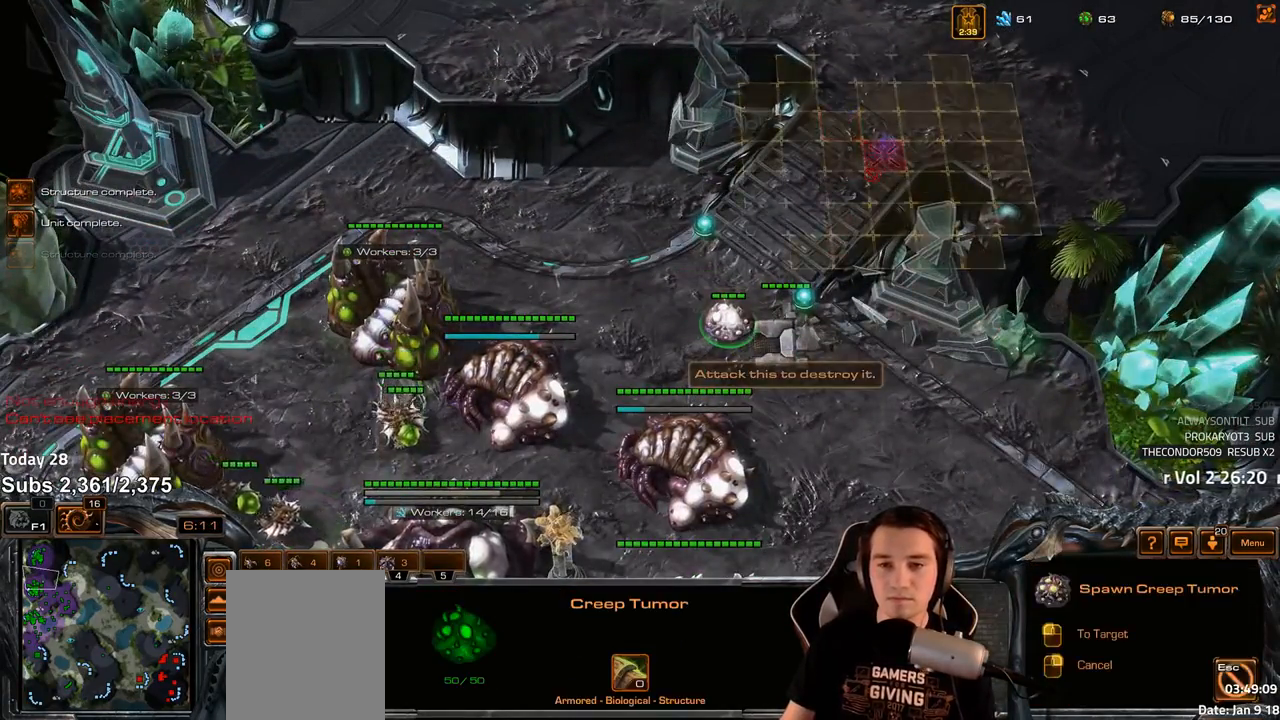
{"keys": [], "events": []}
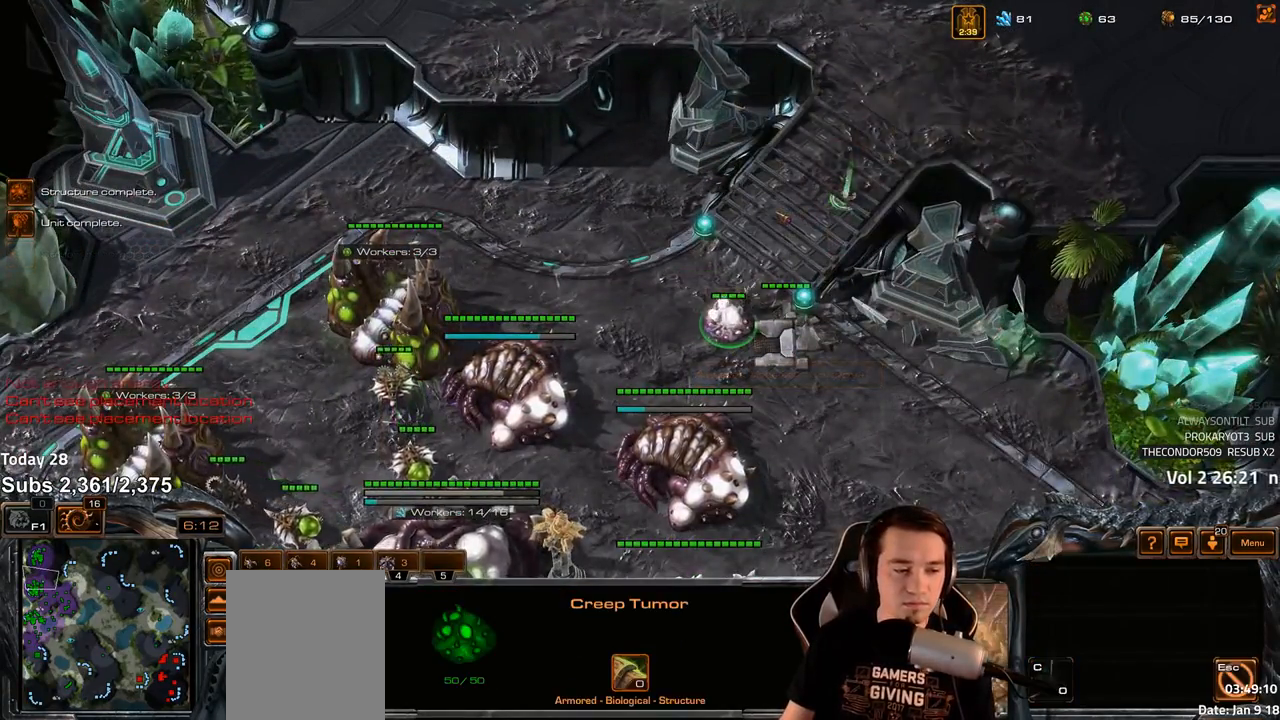
{"keys": [], "events": [[83, "2", "down"], [150, "2", "up"], [233, "2", "down"], [283, "2", "up"], [350, "2", "down"], [417, "2", "up"]]}
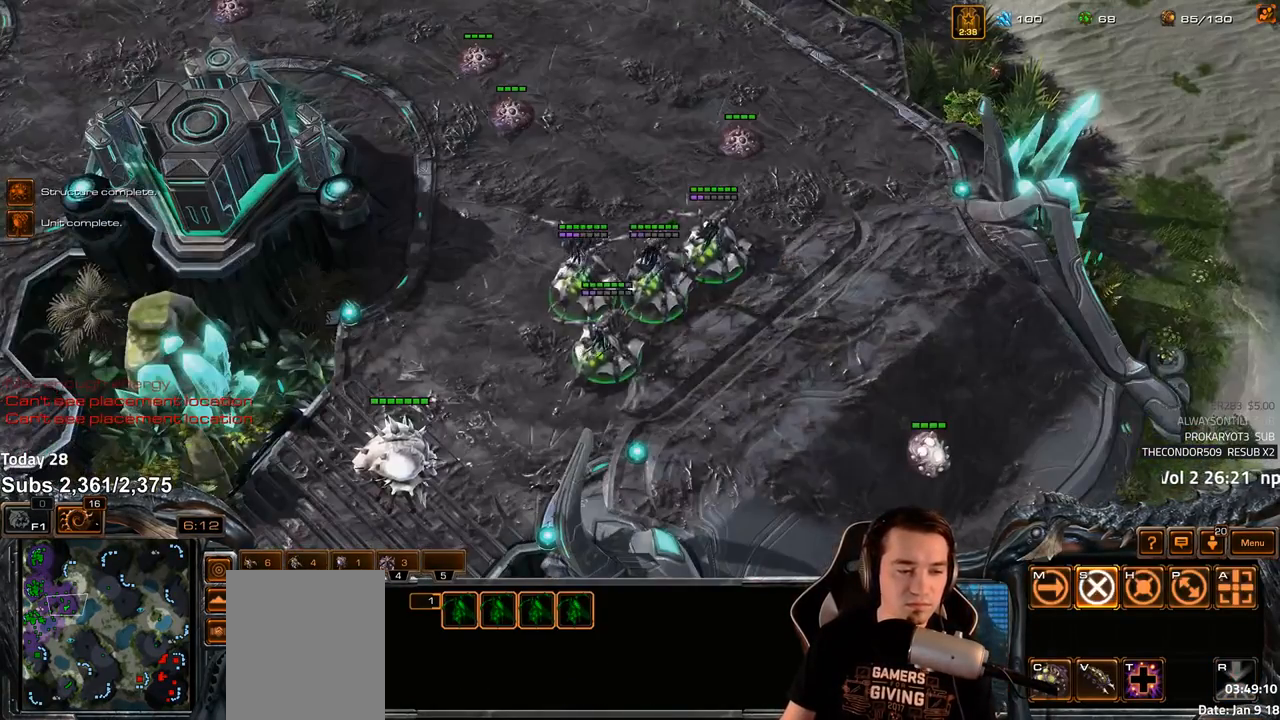
{"keys": [], "events": [[67, "2", "down"], [67, "ctrl", "down"], [167, "ctrl", "up"], [183, "2", "up"]]}
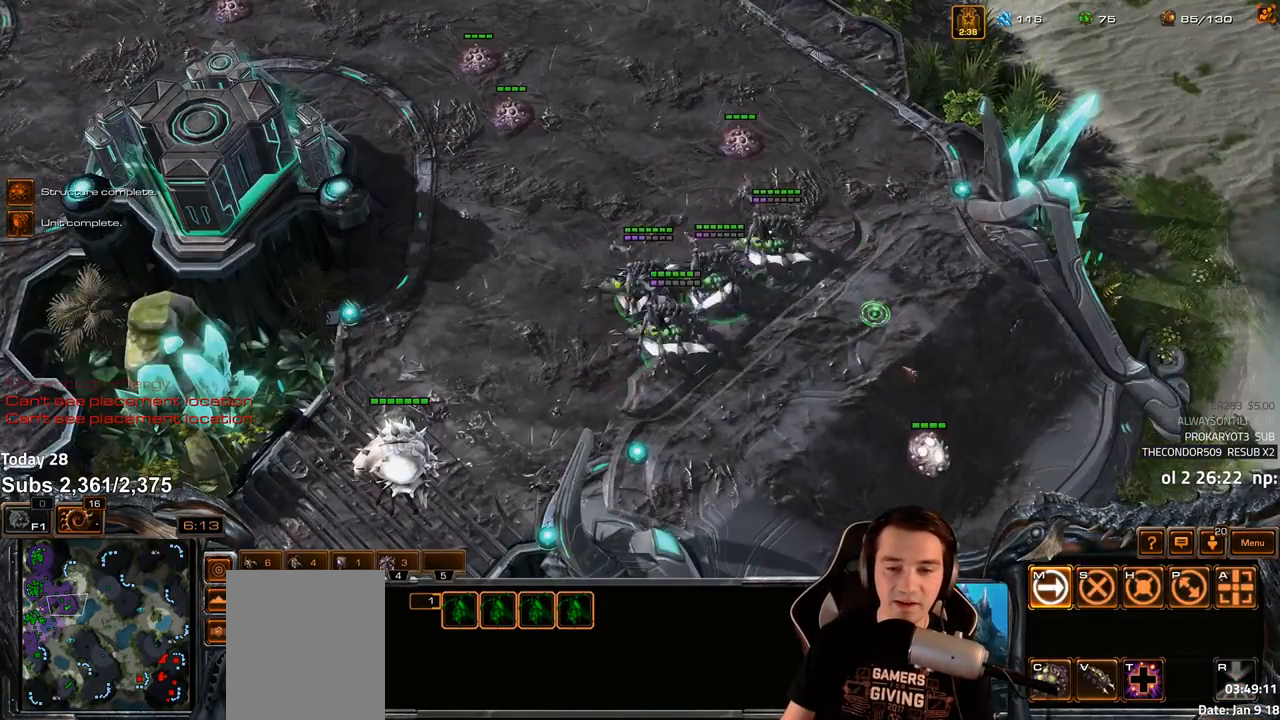
{"keys": ["c"], "events": [[200, "c", "down"], [267, "c", "up"], [367, "c", "down"], [417, "c", "up"], [500, "c", "down"]]}
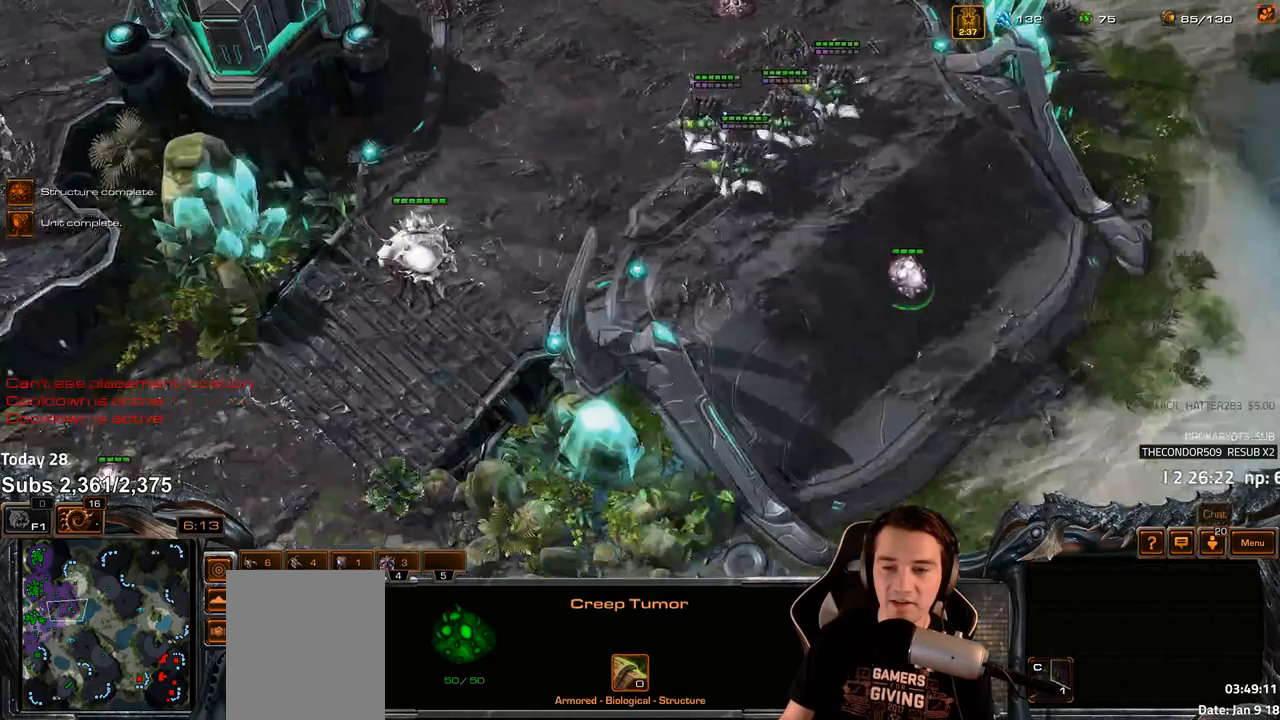
{"keys": [], "events": [[50, "c", "up"]]}
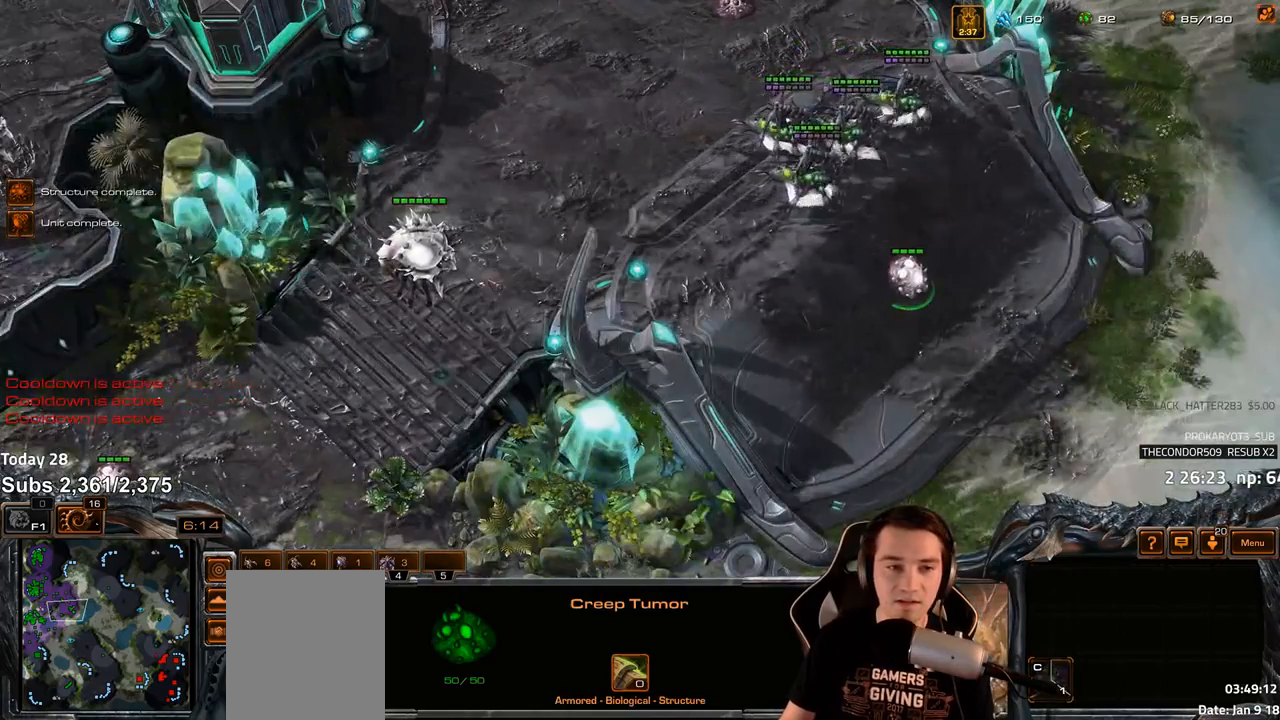
{"keys": [], "events": [[350, "shift", "down"], [400, "shift", "up"]]}
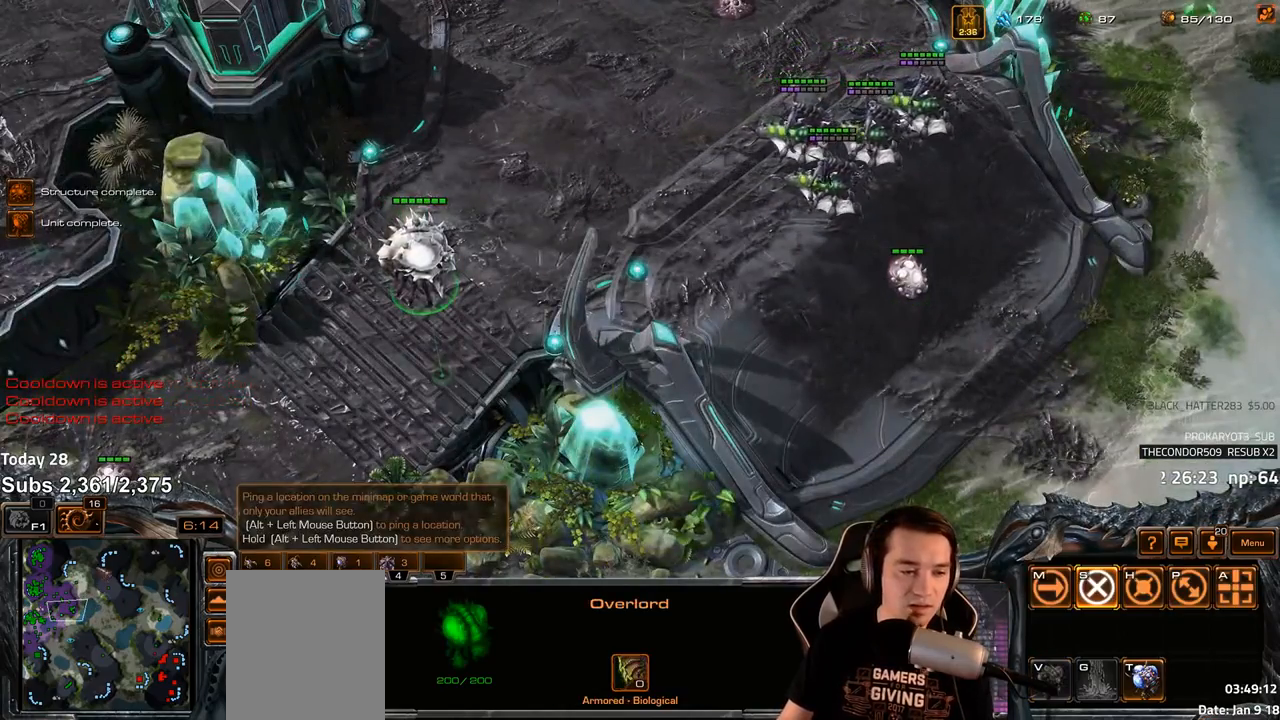
{"keys": ["4"], "events": [[483, "4", "down"]]}
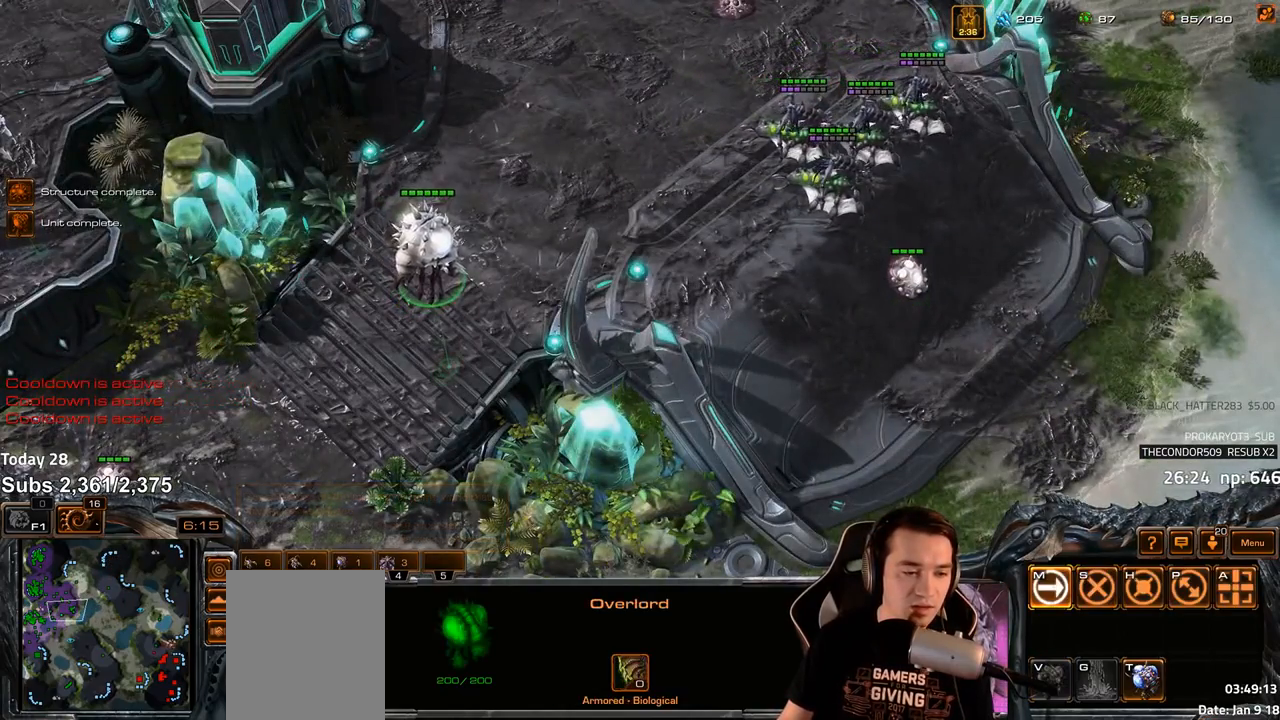
{"keys": ["z"], "events": [[67, "4", "up"], [117, "s", "down"], [267, "z", "down"], [283, "s", "up"]]}
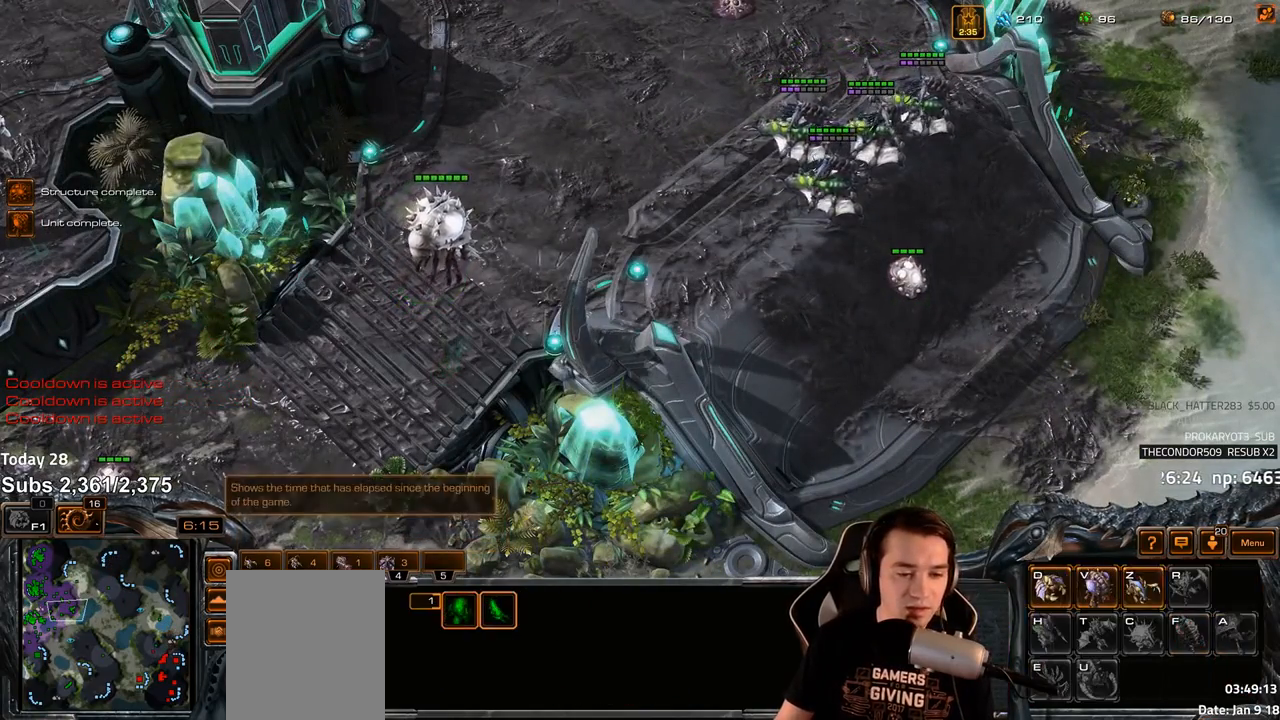
{"keys": [], "events": [[250, "z", "up"]]}
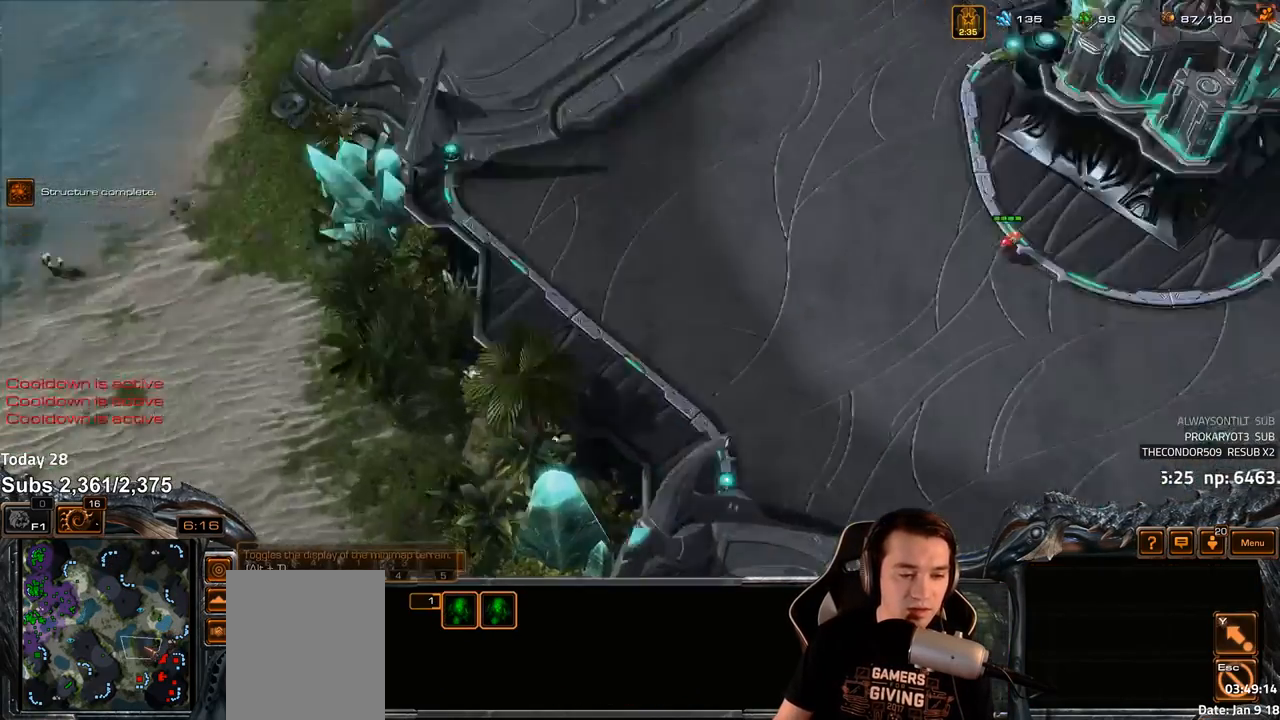
{"keys": [], "events": []}